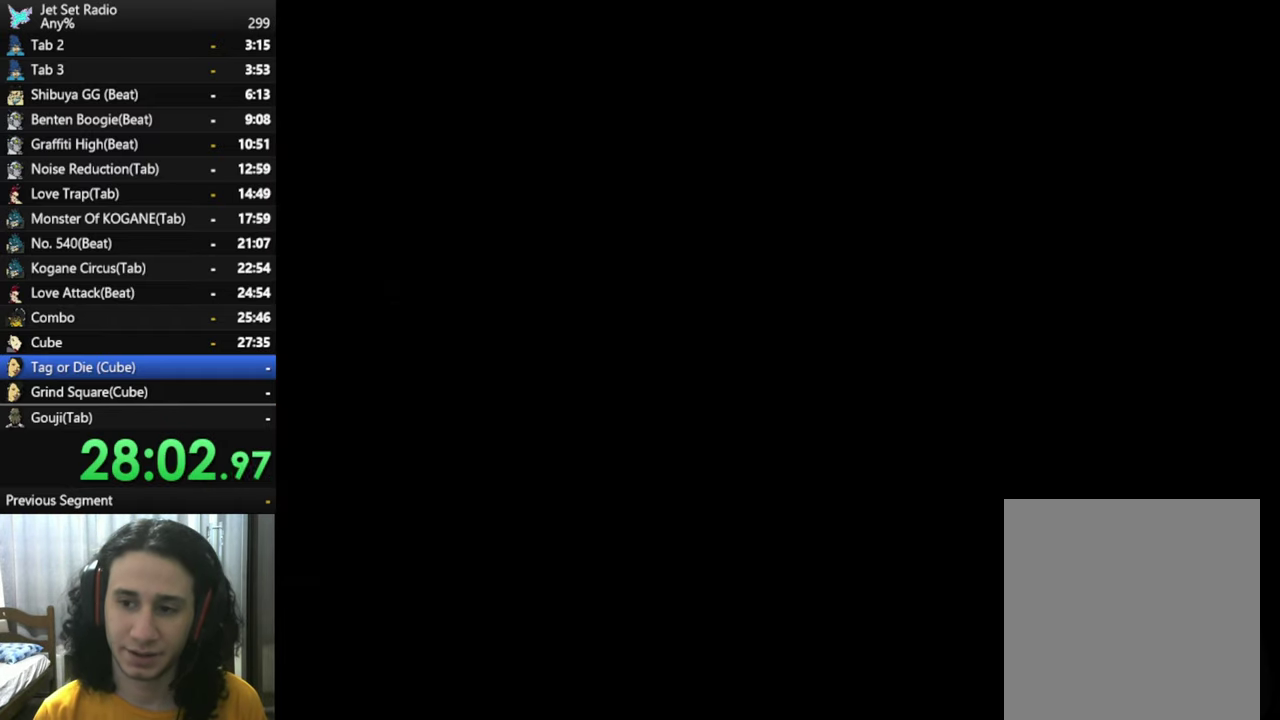
Gameplay with a controller (Xbox layout); each line is a JSON object with the inputs held at the frame after it. "events" lists button and stick changes between this image and that frame as [ms after this image, input, new state], when the widget could be followed in between.
{"buttons": ["START"], "left_stick": "center", "right_stick": "center", "events": [[67, "START", "down"], [150, "START", "up"], [450, "START", "down"]]}
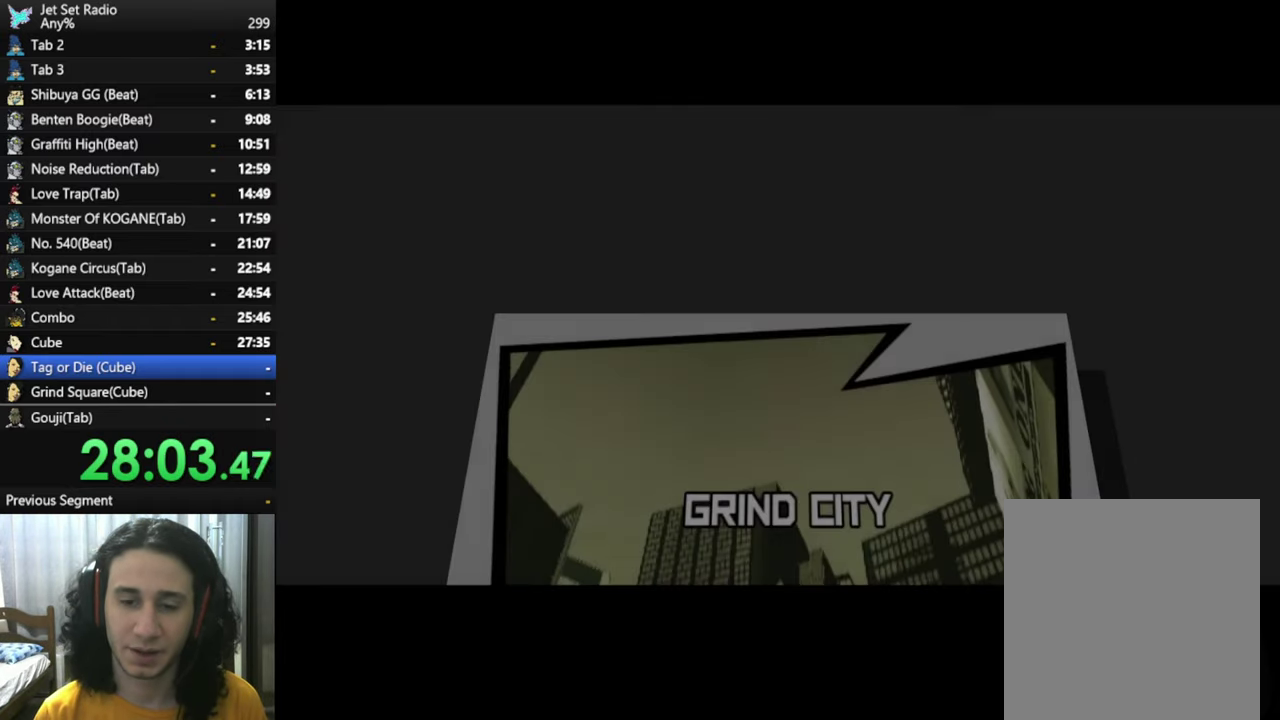
{"buttons": ["START"], "left_stick": "center", "right_stick": "center", "events": [[50, "START", "up"], [117, "START", "down"], [234, "START", "up"], [317, "START", "down"], [384, "START", "up"], [500, "START", "down"]]}
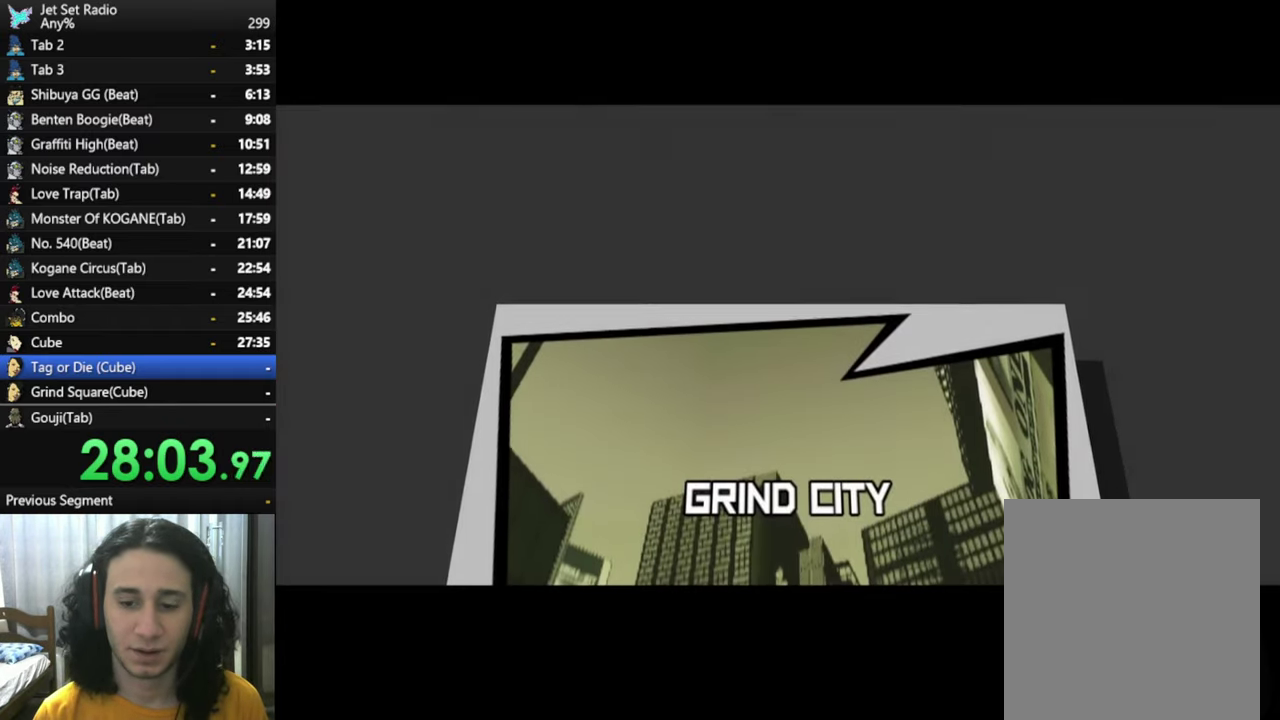
{"buttons": [], "left_stick": "center", "right_stick": "center", "events": [[84, "START", "up"], [167, "START", "down"], [317, "START", "up"], [400, "START", "down"], [500, "START", "up"]]}
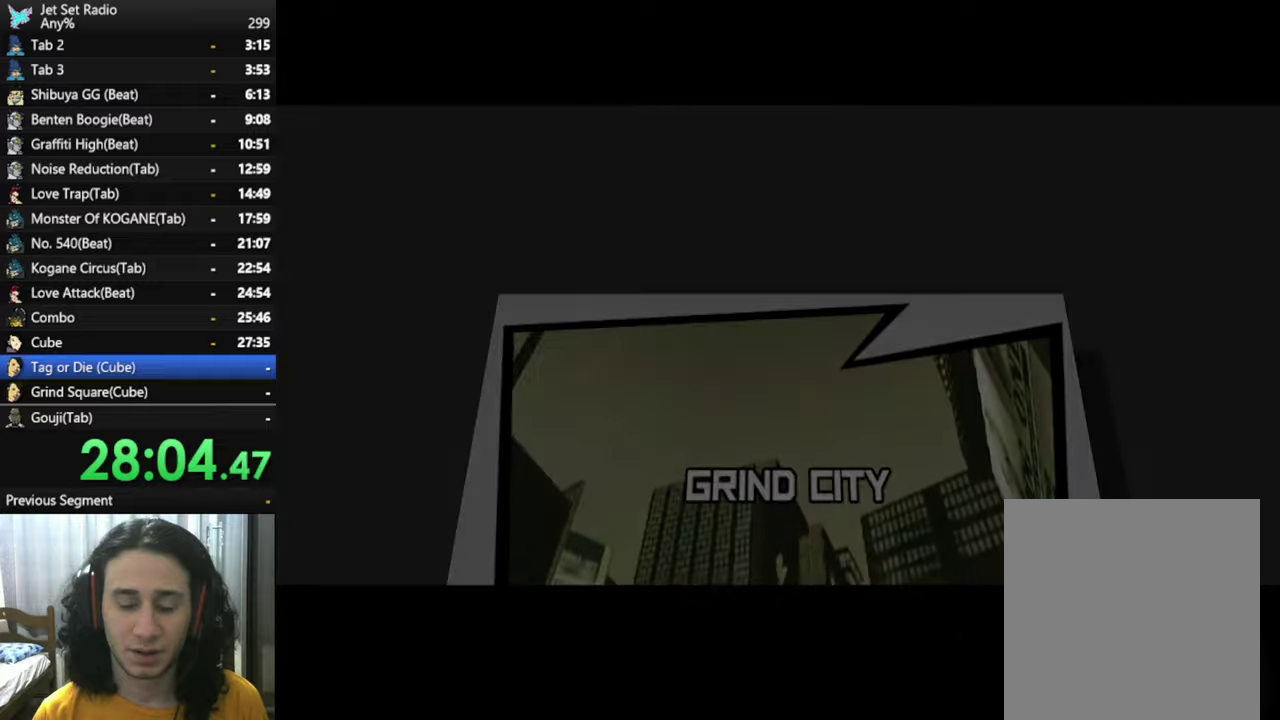
{"buttons": ["START"], "left_stick": "center", "right_stick": "center", "events": [[466, "START", "down"]]}
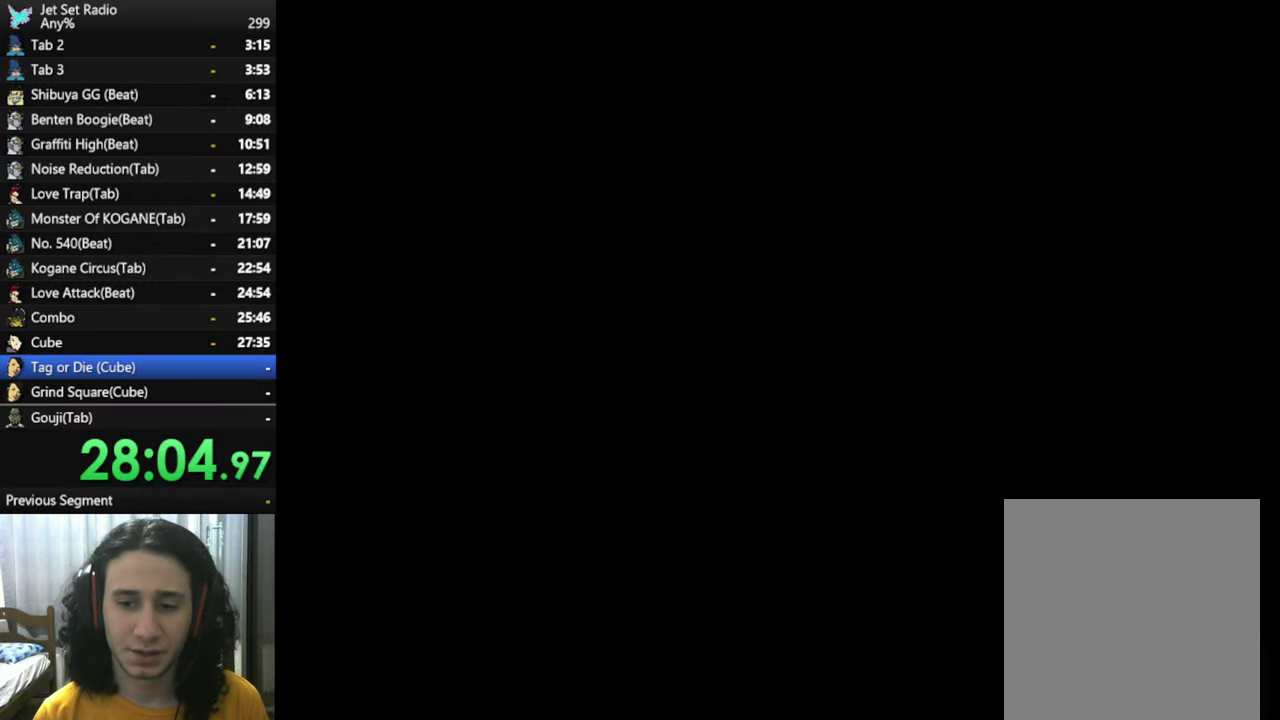
{"buttons": ["A"], "left_stick": "center", "right_stick": "center", "events": [[50, "START", "up"], [450, "A", "down"]]}
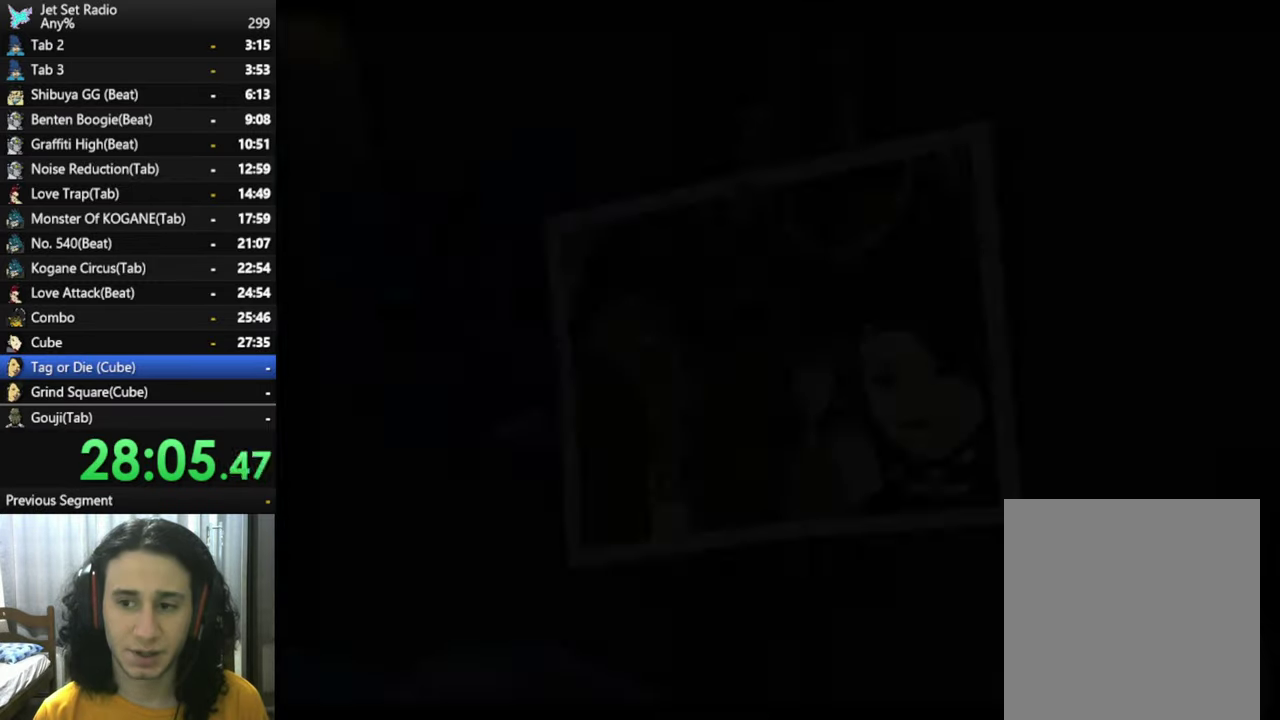
{"buttons": [], "left_stick": "center", "right_stick": "center", "events": [[50, "A", "up"], [166, "A", "down"], [266, "A", "up"], [350, "A", "down"], [500, "A", "up"]]}
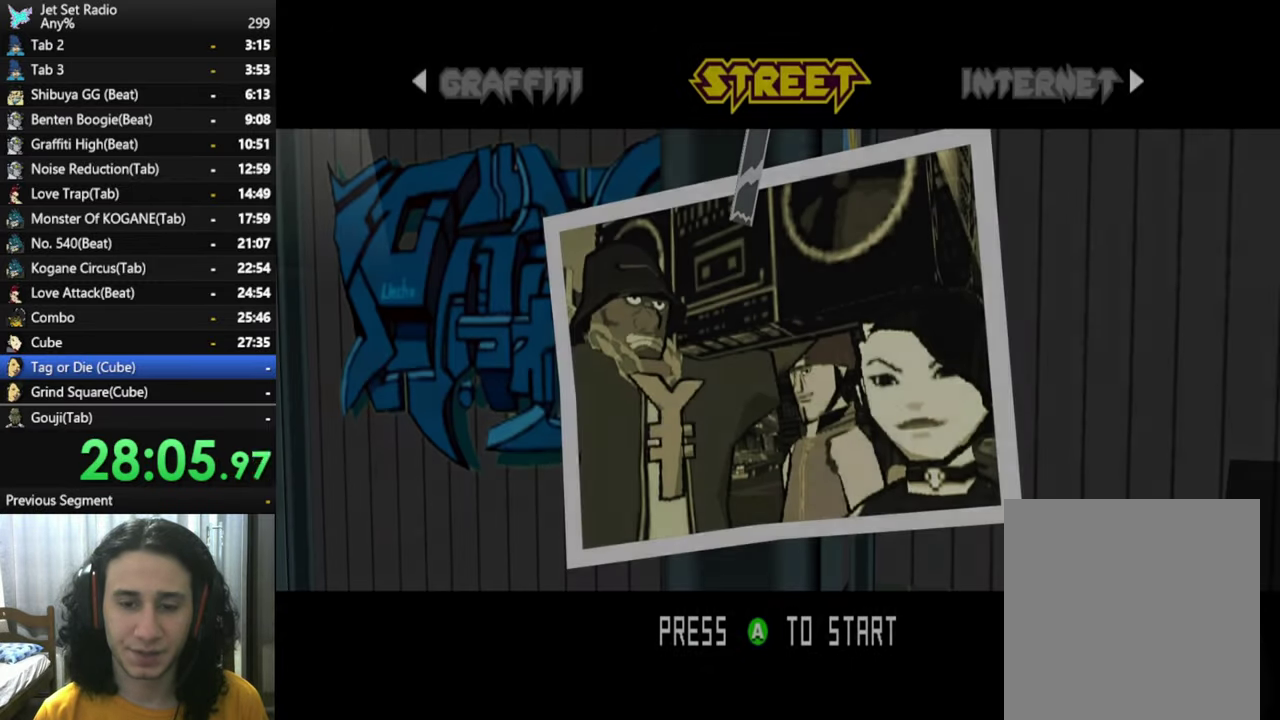
{"buttons": ["A"], "left_stick": "center", "right_stick": "center", "events": [[83, "A", "down"], [200, "A", "up"], [266, "A", "down"], [316, "A", "up"], [416, "A", "down"]]}
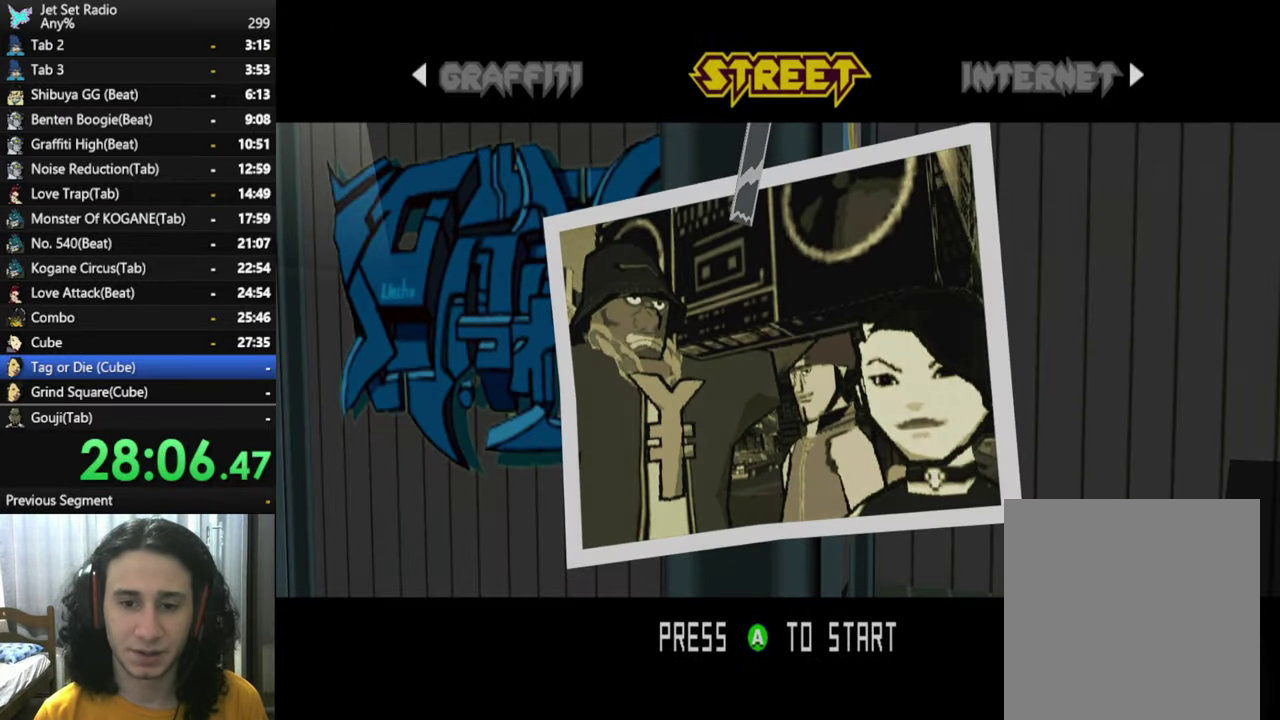
{"buttons": ["DPAD_RIGHT"], "left_stick": "center", "right_stick": "center", "events": [[16, "A", "up"], [66, "A", "down"], [166, "A", "up"], [216, "A", "down"], [350, "DPAD_RIGHT", "down"], [366, "A", "up"]]}
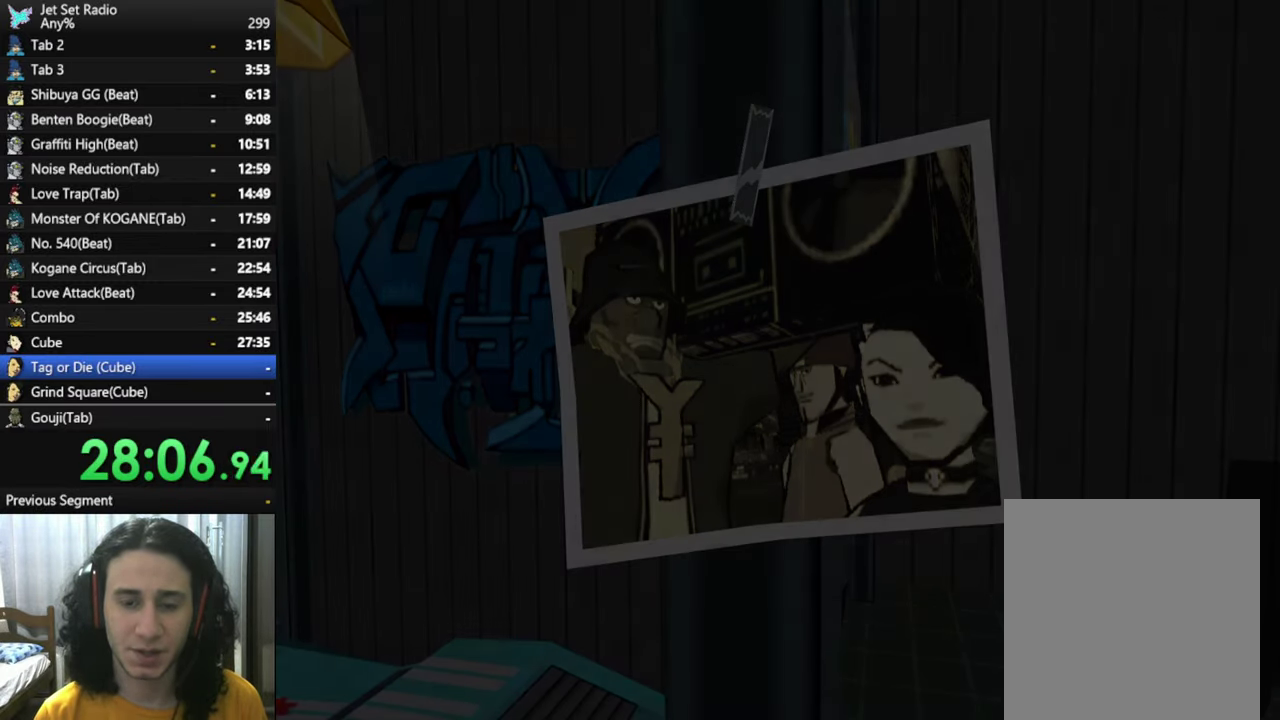
{"buttons": ["DPAD_RIGHT"], "left_stick": "center", "right_stick": "center", "events": []}
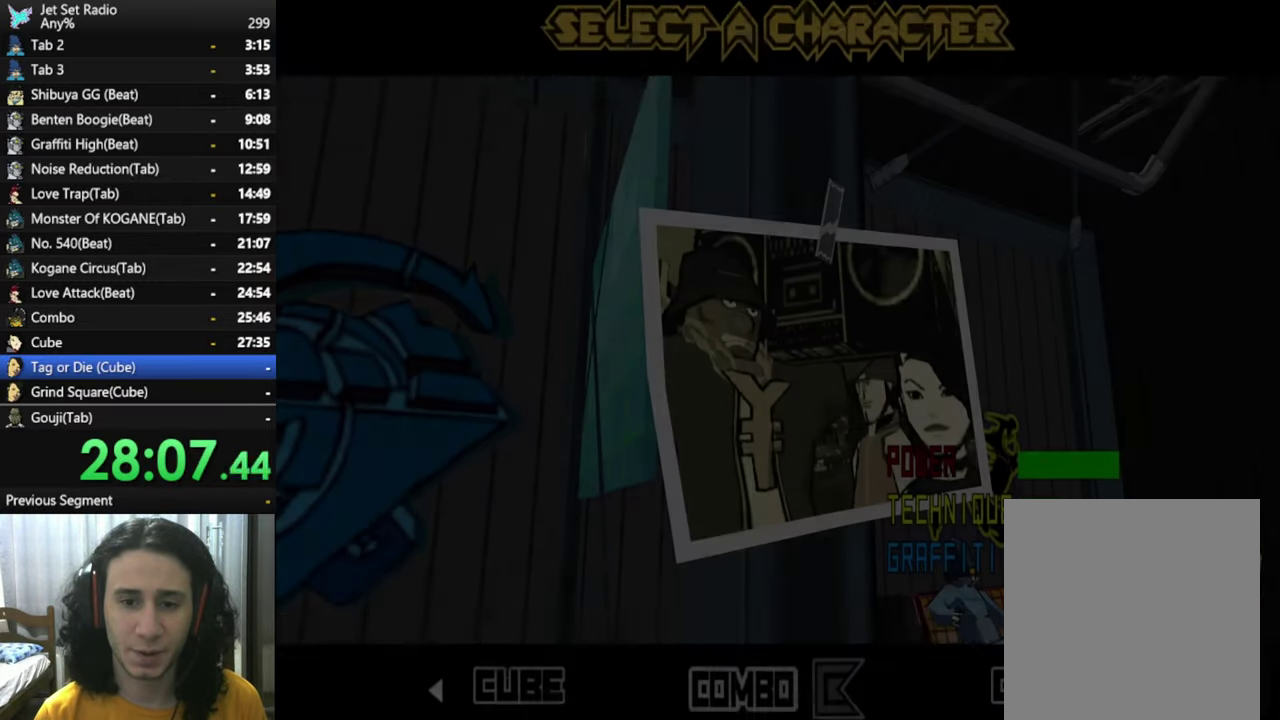
{"buttons": ["DPAD_RIGHT"], "left_stick": "center", "right_stick": "center", "events": []}
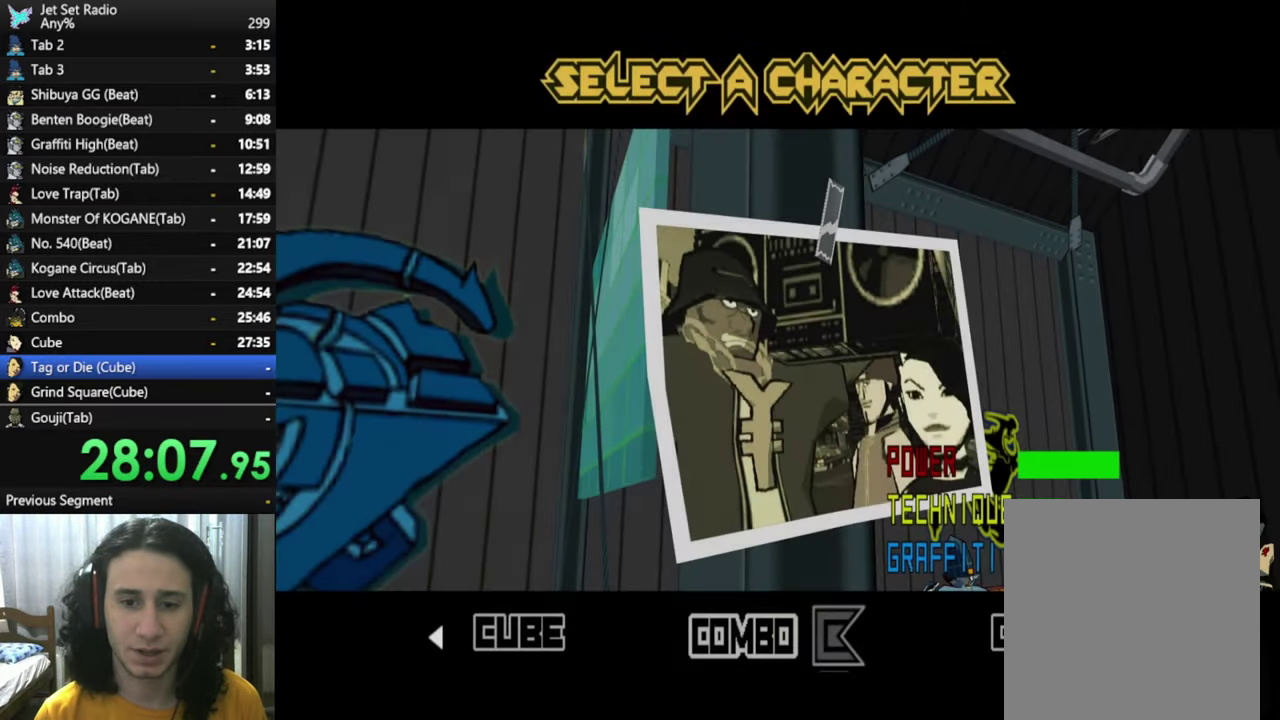
{"buttons": [], "left_stick": "center", "right_stick": "center", "events": [[383, "A", "down"], [383, "DPAD_RIGHT", "up"], [500, "A", "up"]]}
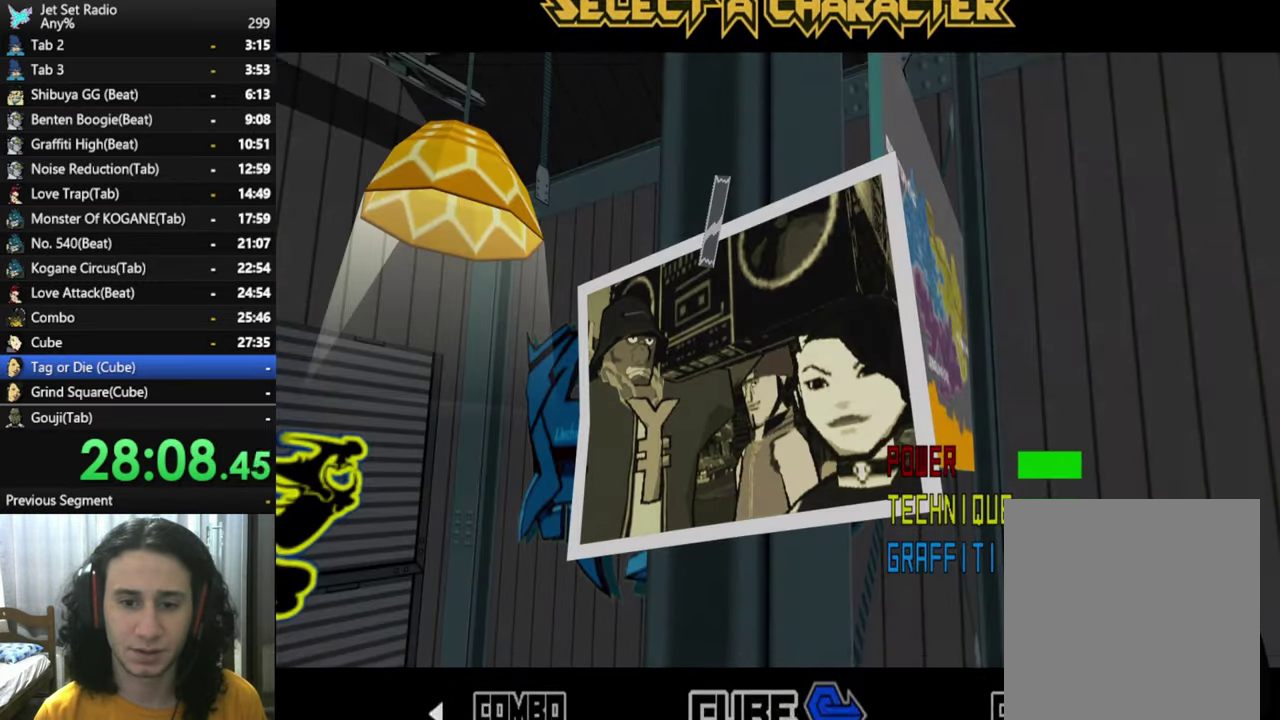
{"buttons": ["A"], "left_stick": "center", "right_stick": "center", "events": [[83, "A", "down"], [200, "A", "up"], [283, "A", "down"], [366, "A", "up"], [466, "A", "down"]]}
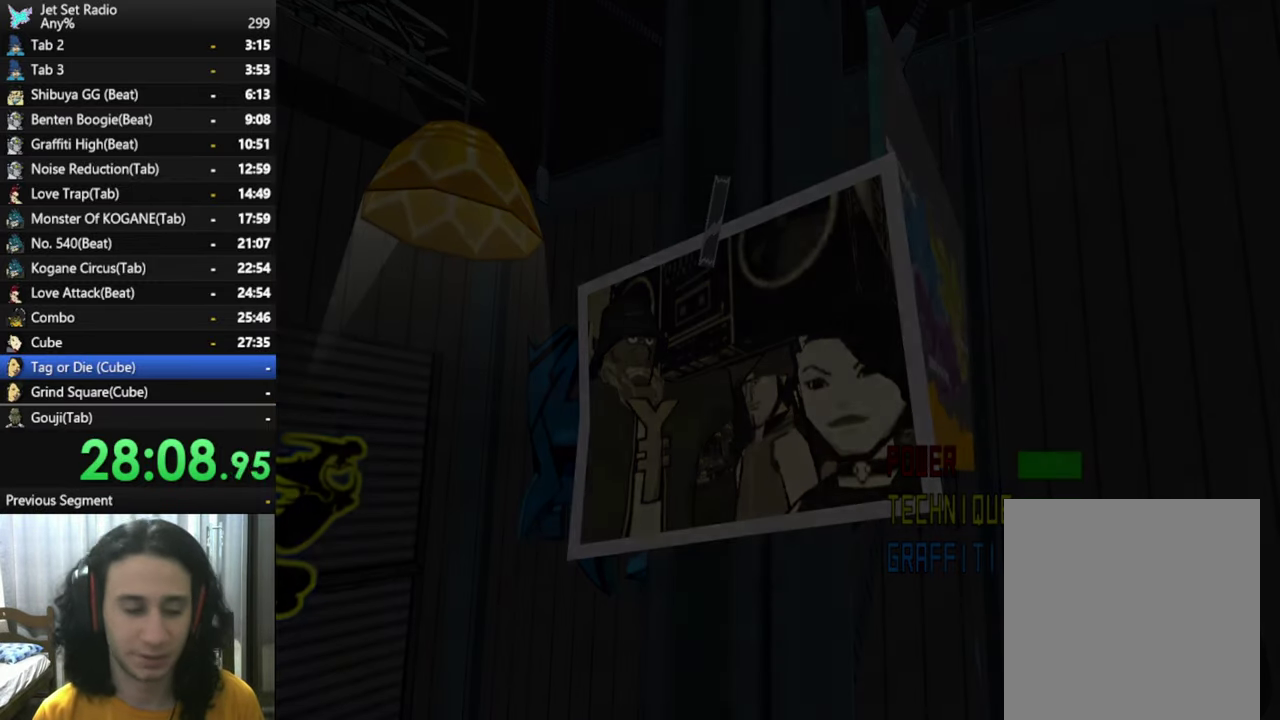
{"buttons": ["A"], "left_stick": "center", "right_stick": "center", "events": [[83, "A", "up"], [166, "A", "down"], [316, "A", "up"], [366, "A", "down"]]}
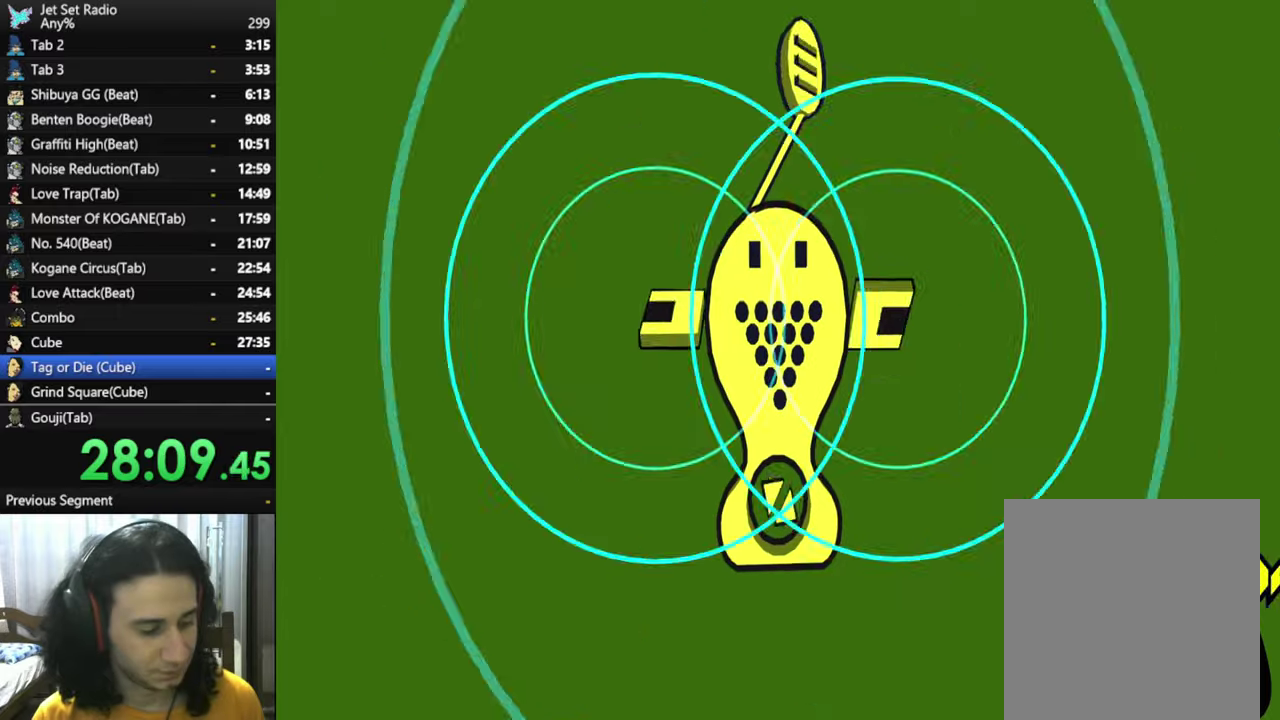
{"buttons": ["A"], "left_stick": "center", "right_stick": "center", "events": [[50, "A", "up"], [133, "A", "down"], [300, "A", "up"], [417, "A", "down"]]}
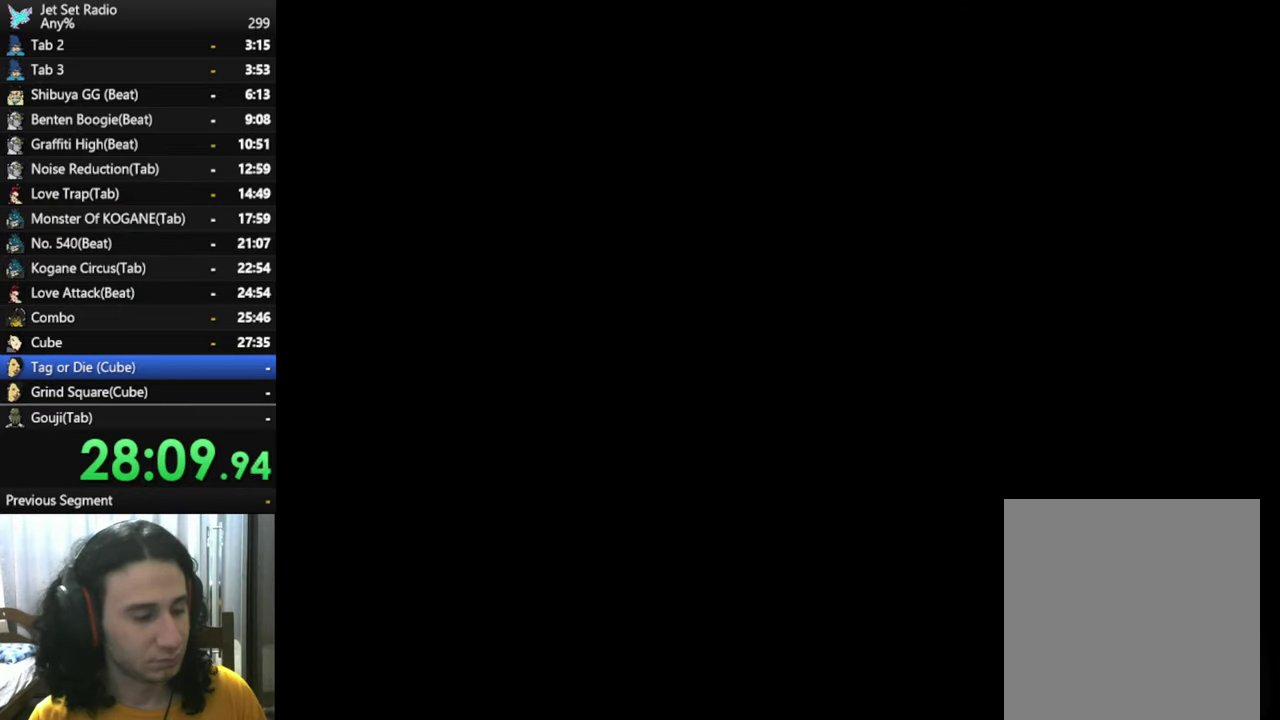
{"buttons": [], "left_stick": "center", "right_stick": "center", "events": [[50, "A", "up"], [250, "A", "down"], [383, "A", "up"]]}